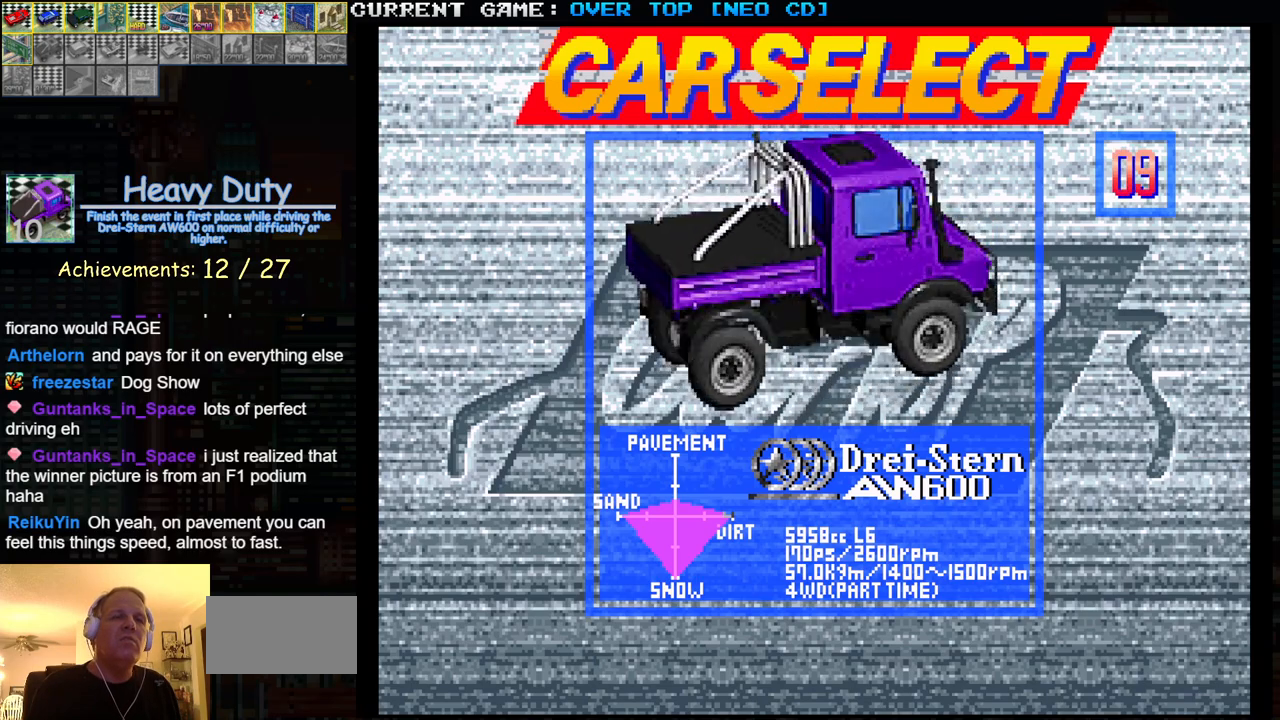
Gameplay with a controller (arcade stick); each line is a JSON object with the inputs held at the frame after it. "events" lists button and stick changes between this image and that frame as [ms after this image, input, new state], when the widget could be followed in between. Not read: L3 R3.
{"buttons": [], "left_stick": "center", "events": [[183, "SQUARE", "down"], [250, "SQUARE", "up"]]}
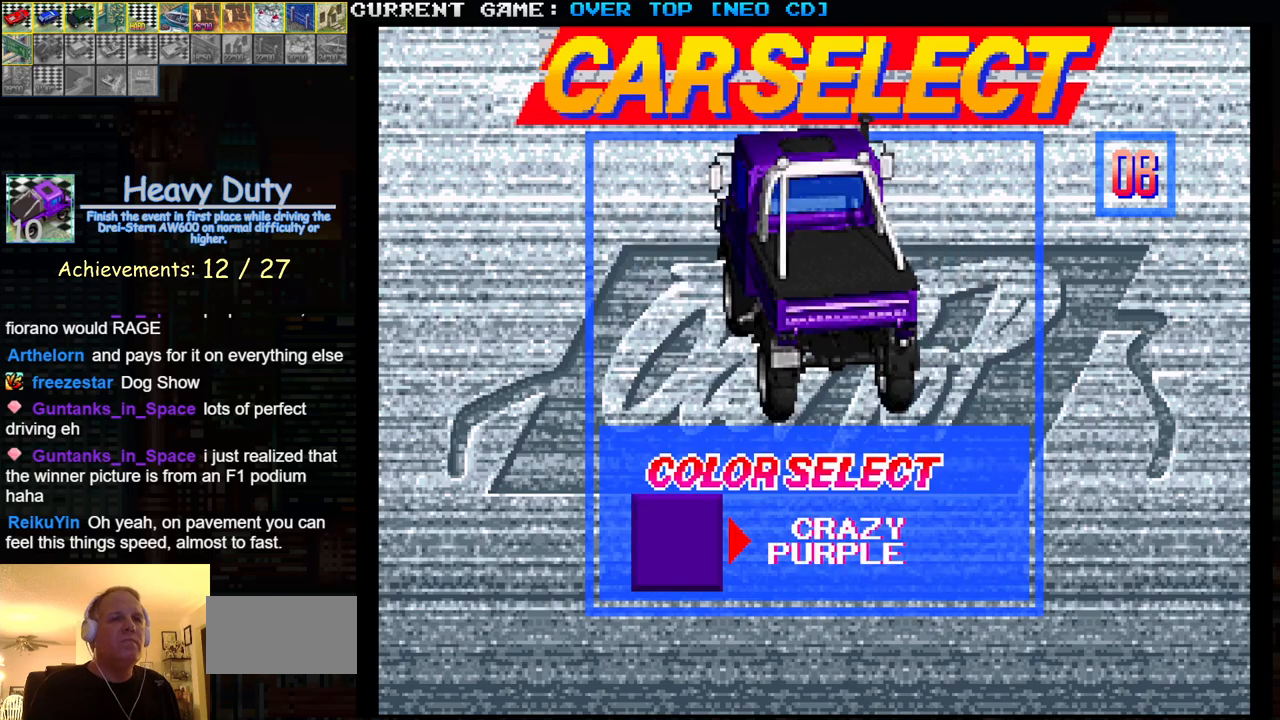
{"buttons": [], "left_stick": "center", "events": [[50, "left_stick", "right"], [133, "left_stick", "center"], [250, "left_stick", "right"], [333, "left_stick", "center"]]}
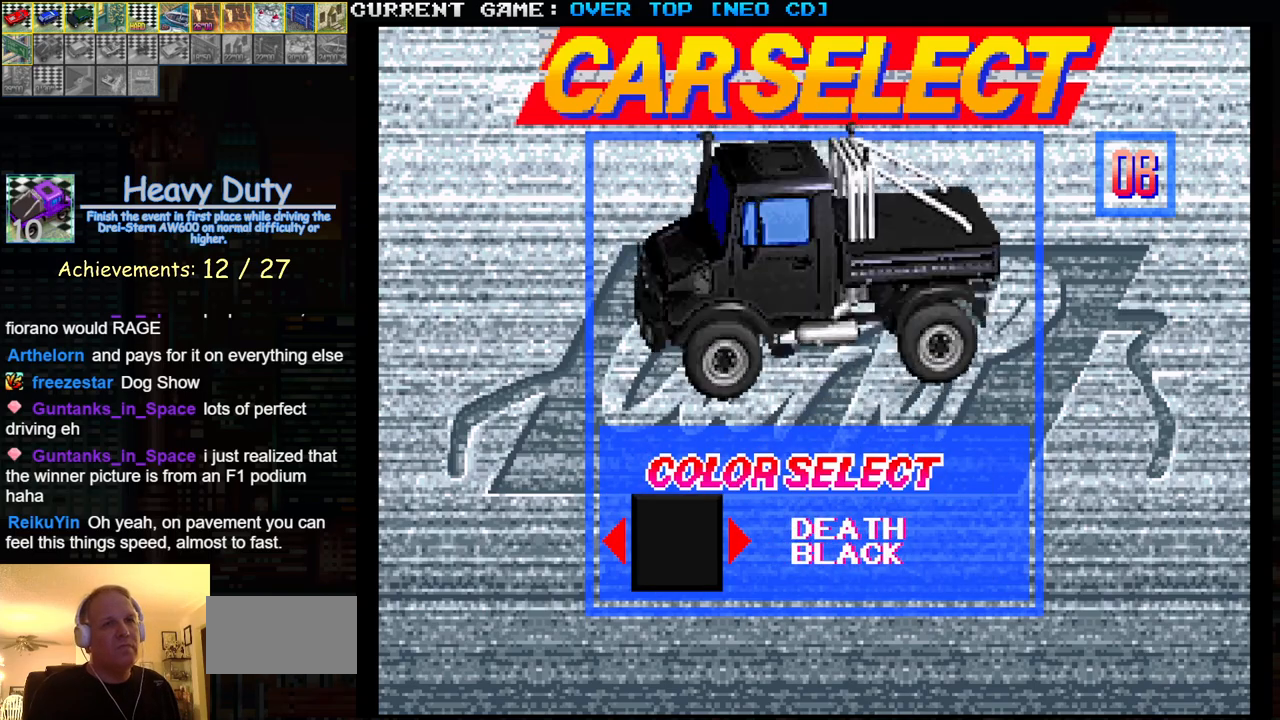
{"buttons": [], "left_stick": "center", "events": [[83, "left_stick", "left"], [183, "left_stick", "center"], [267, "left_stick", "left"], [383, "left_stick", "center"]]}
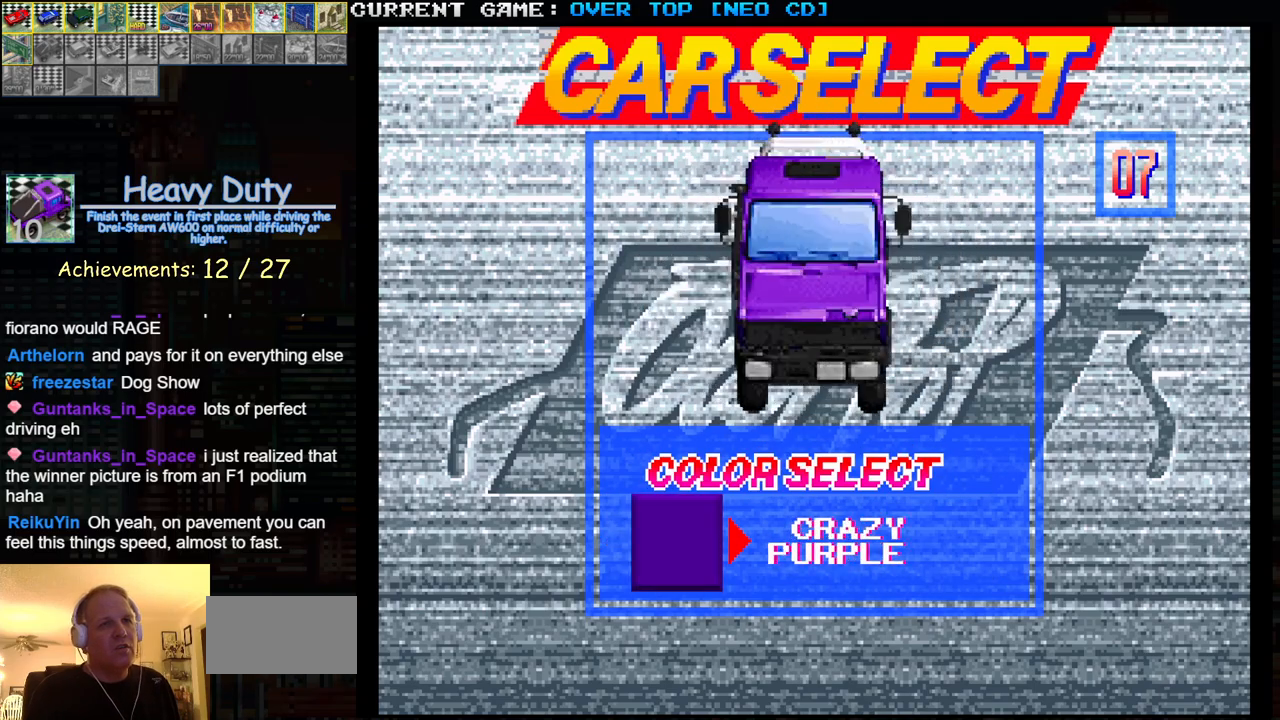
{"buttons": [], "left_stick": "center", "events": [[233, "left_stick", "right"], [367, "left_stick", "center"]]}
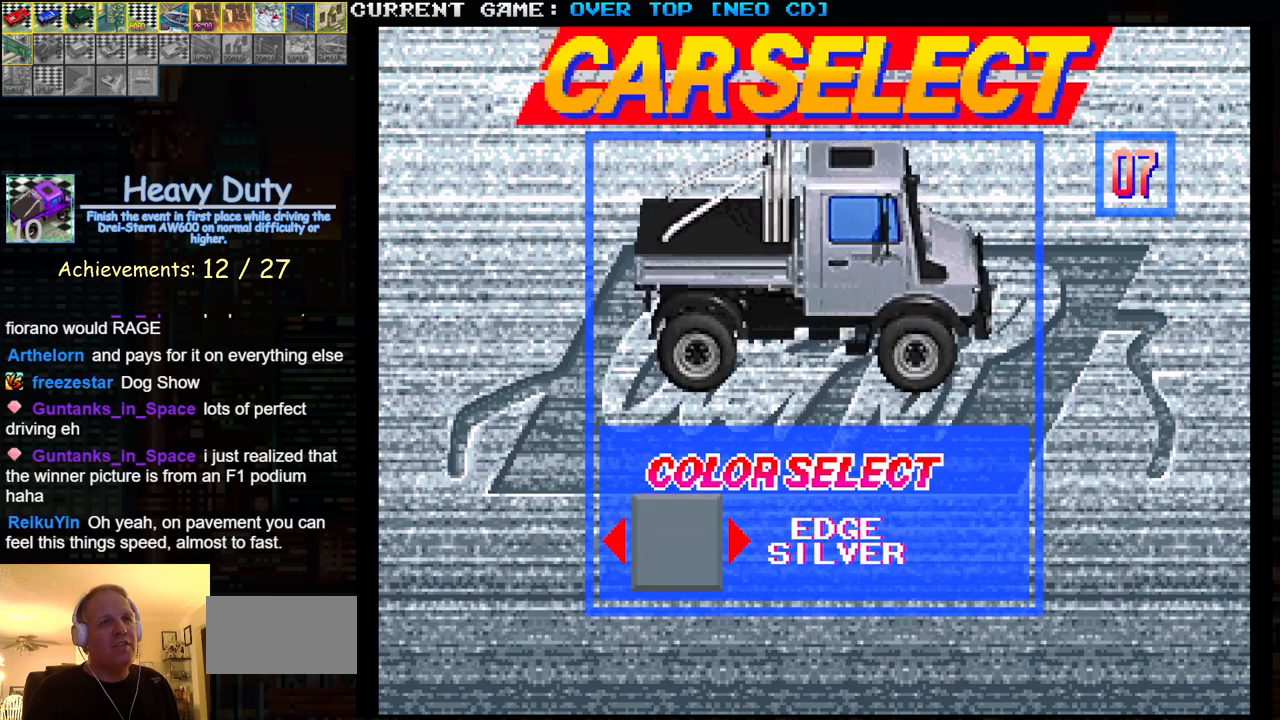
{"buttons": [], "left_stick": "center", "events": [[217, "left_stick", "right"], [350, "left_stick", "center"]]}
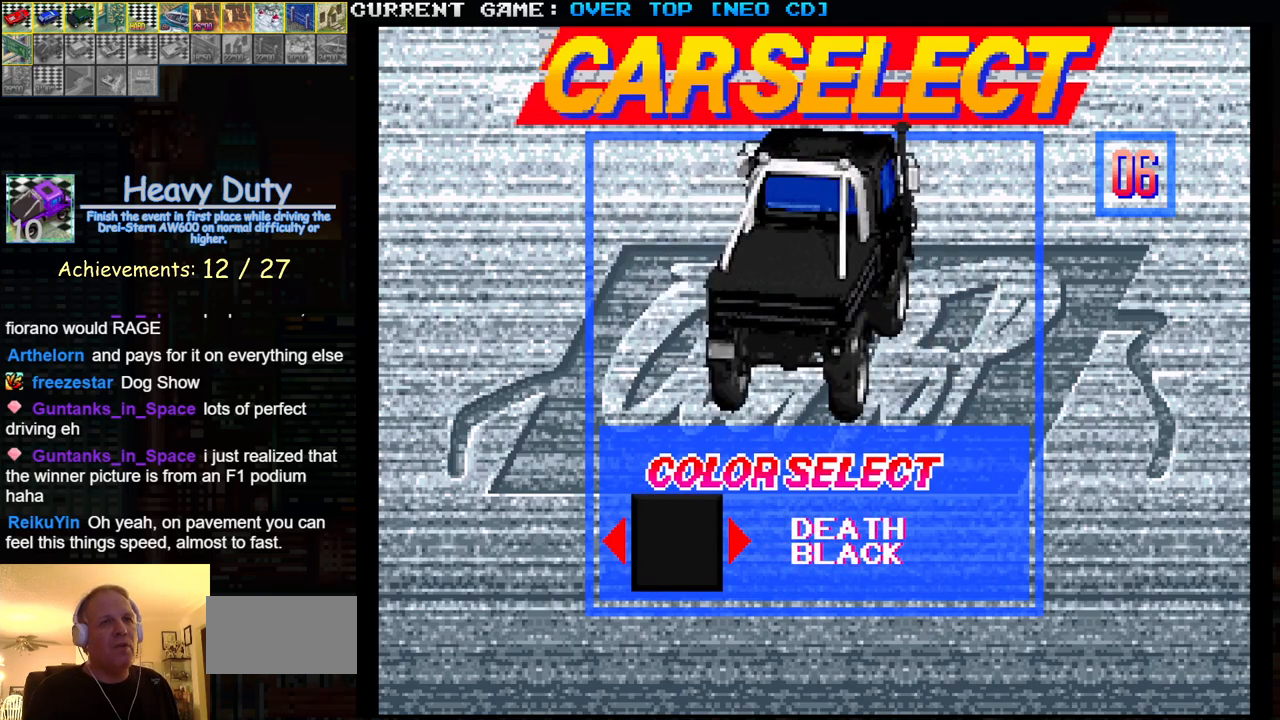
{"buttons": [], "left_stick": "center", "events": []}
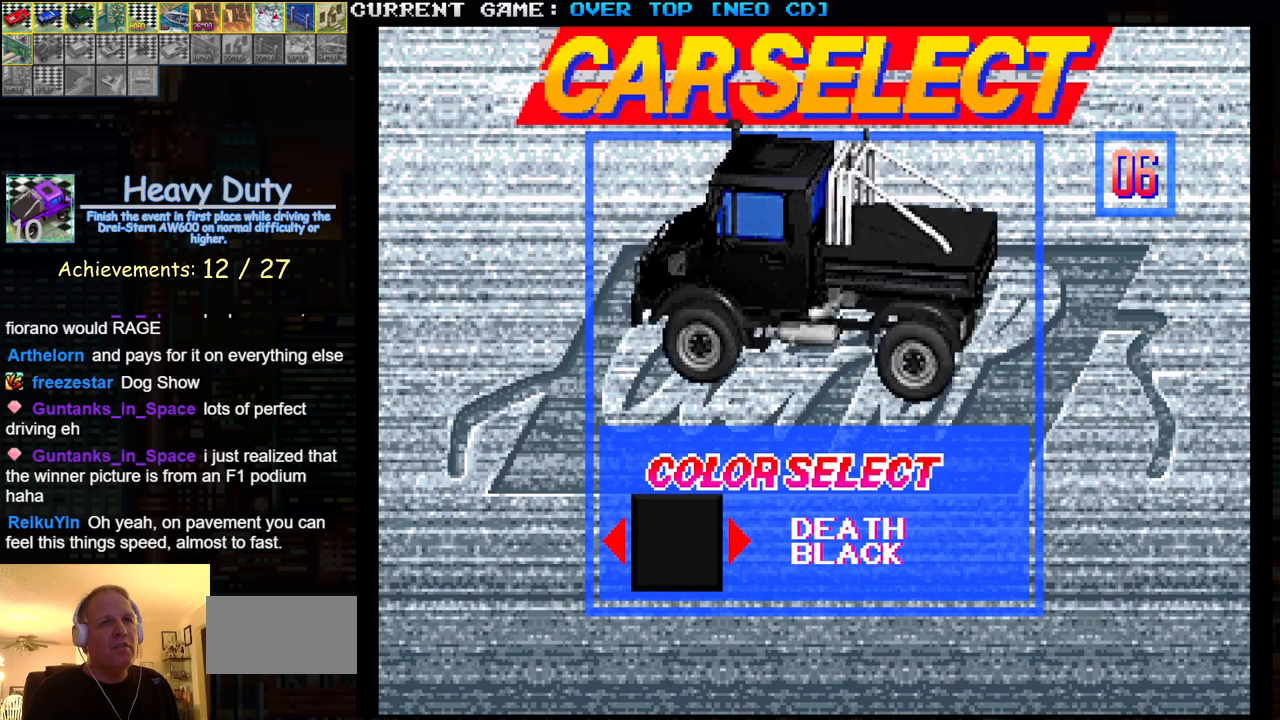
{"buttons": [], "left_stick": "center", "events": []}
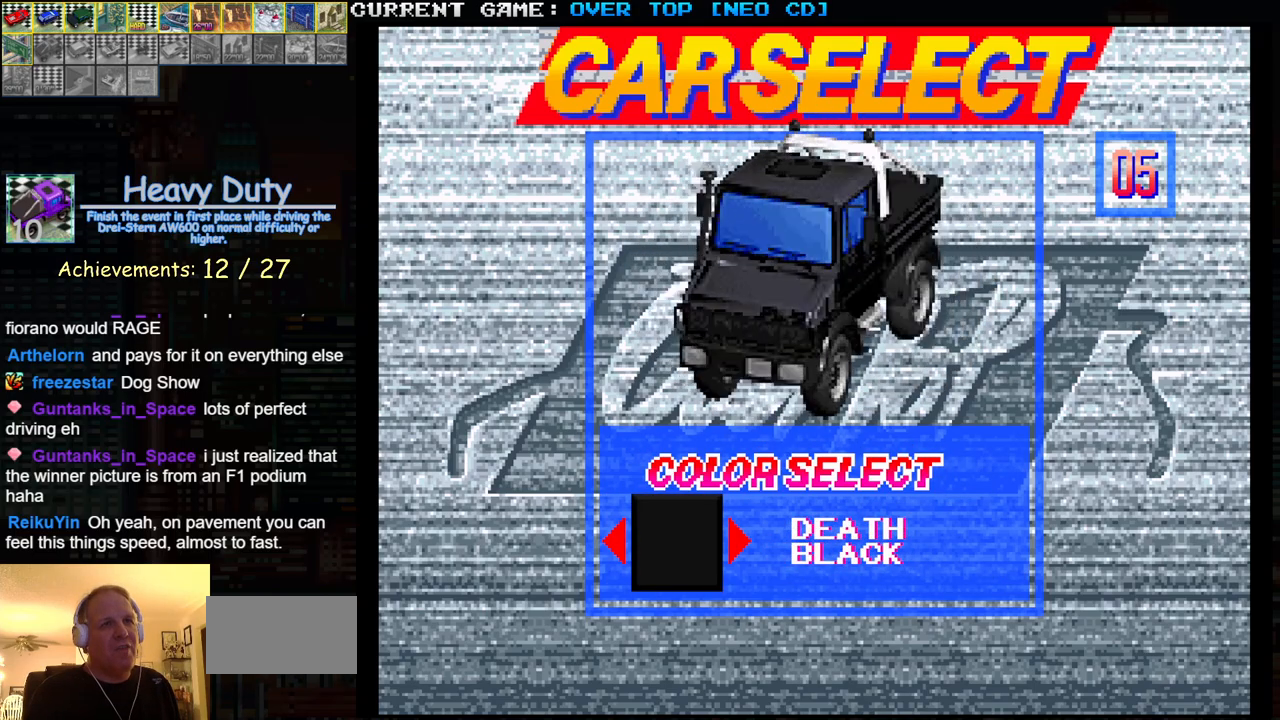
{"buttons": [], "left_stick": "center", "events": [[33, "left_stick", "right"], [217, "left_stick", "center"]]}
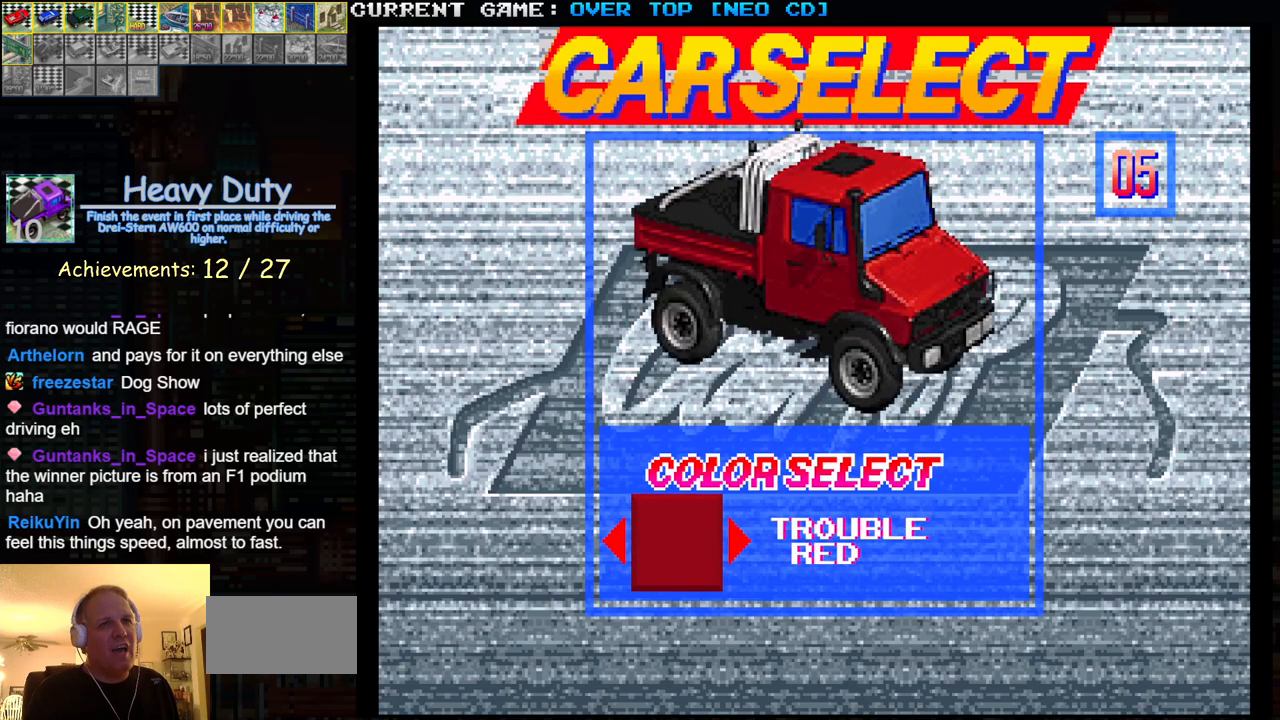
{"buttons": [], "left_stick": "center", "events": [[133, "left_stick", "right"], [283, "left_stick", "center"]]}
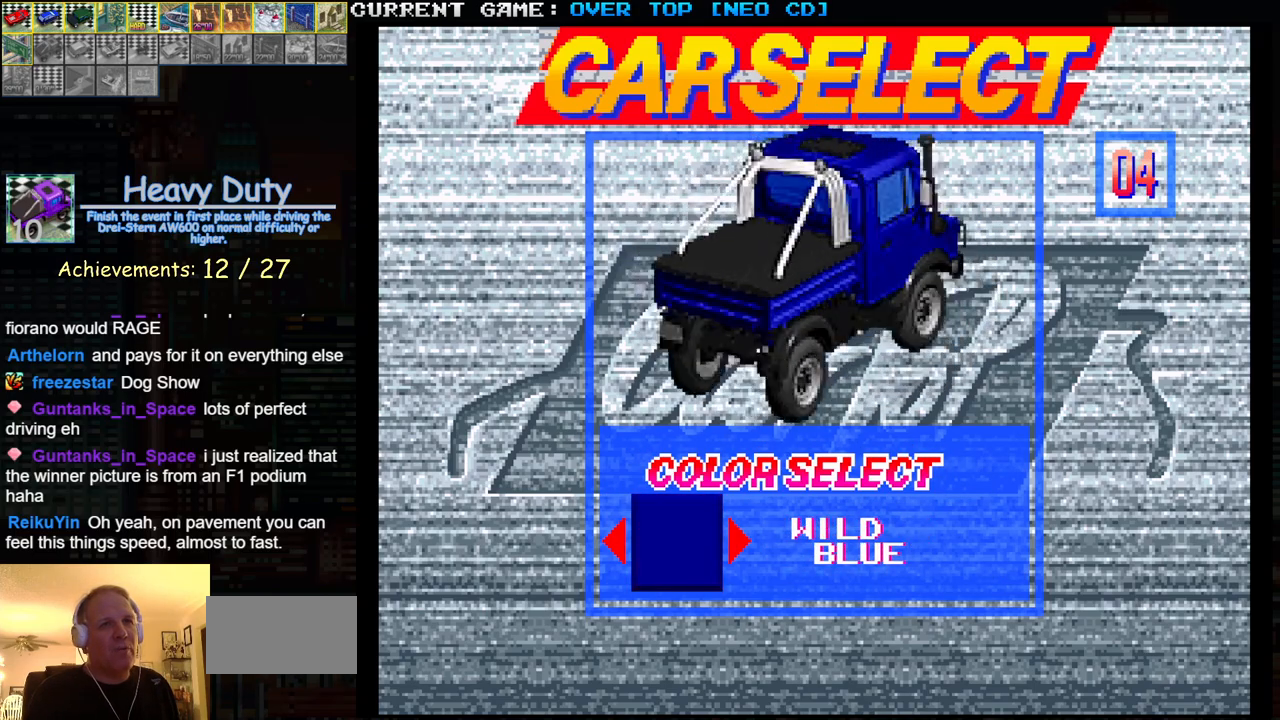
{"buttons": [], "left_stick": "center", "events": []}
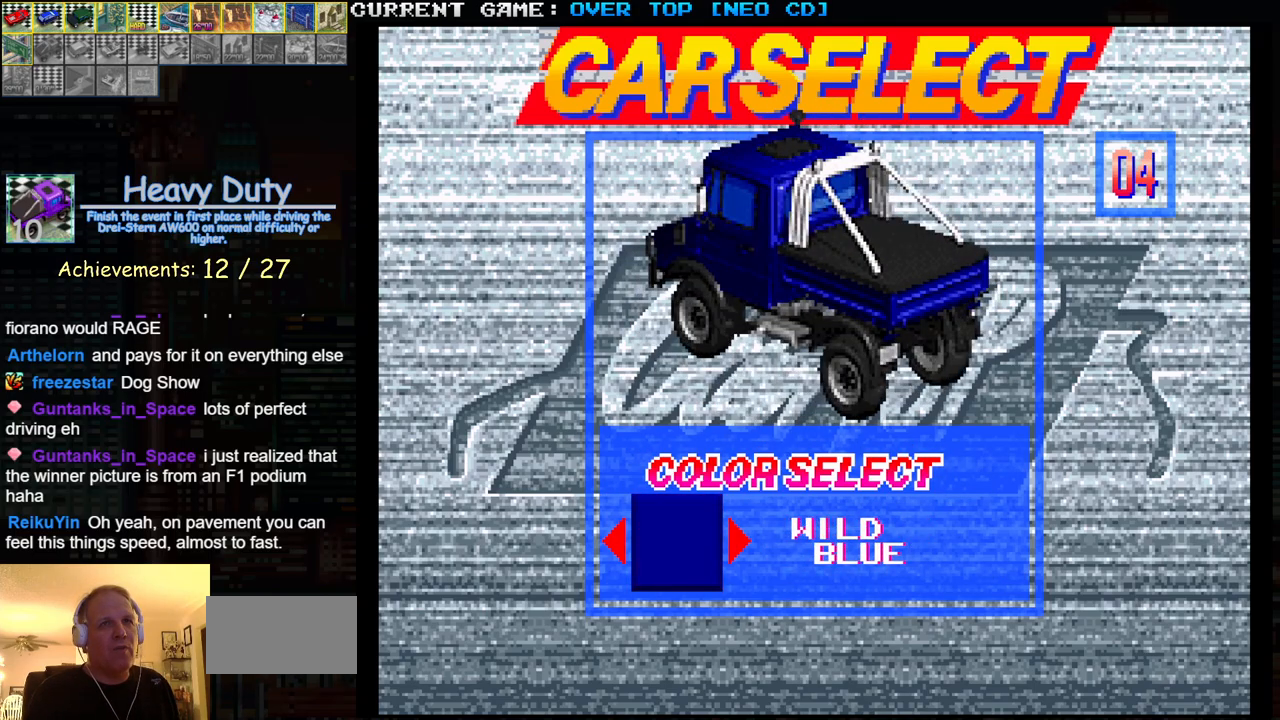
{"buttons": [], "left_stick": "center"}
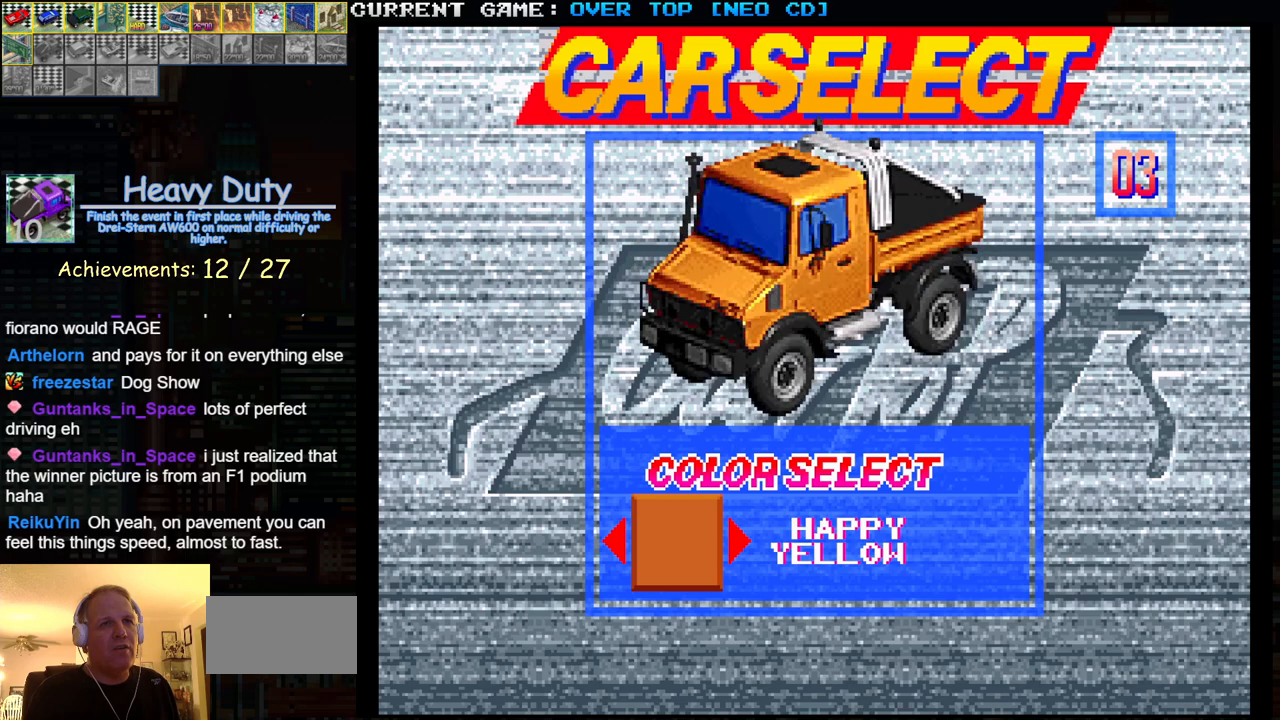
{"buttons": [], "left_stick": "left", "events": [[100, "left_stick", "right"], [267, "left_stick", "center"], [500, "left_stick", "left"]]}
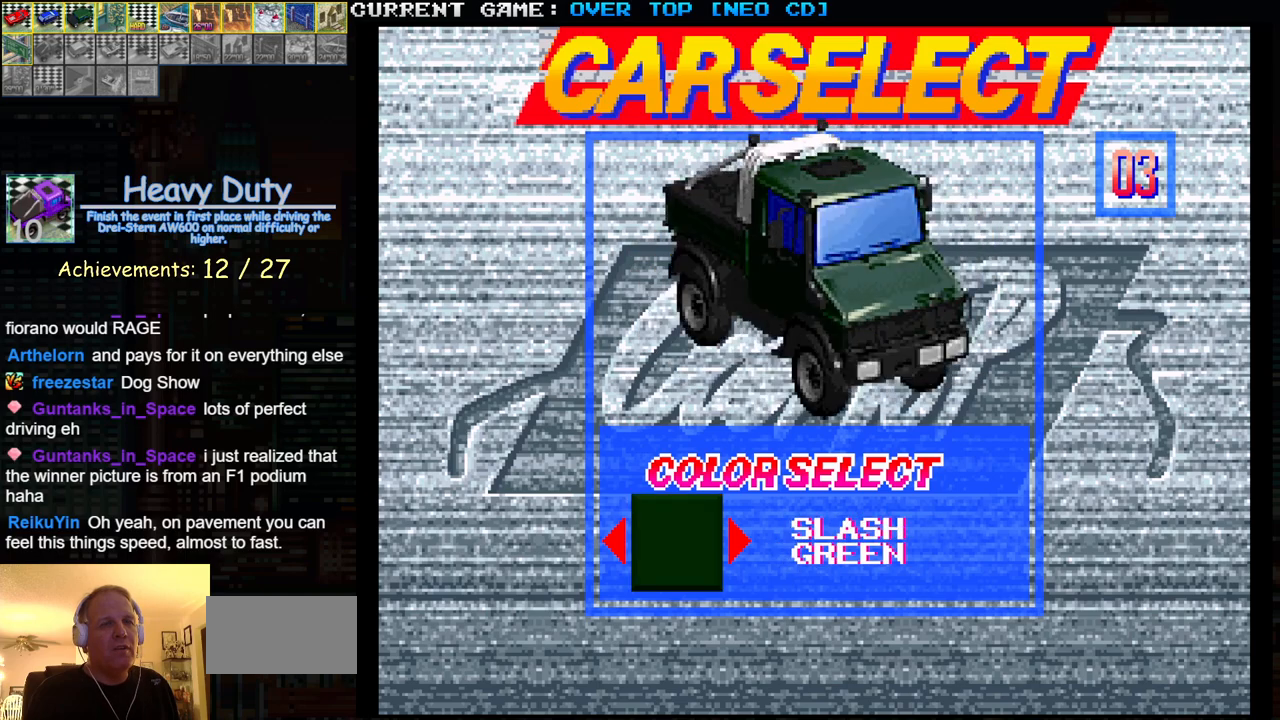
{"buttons": [], "left_stick": "center", "events": [[133, "left_stick", "center"]]}
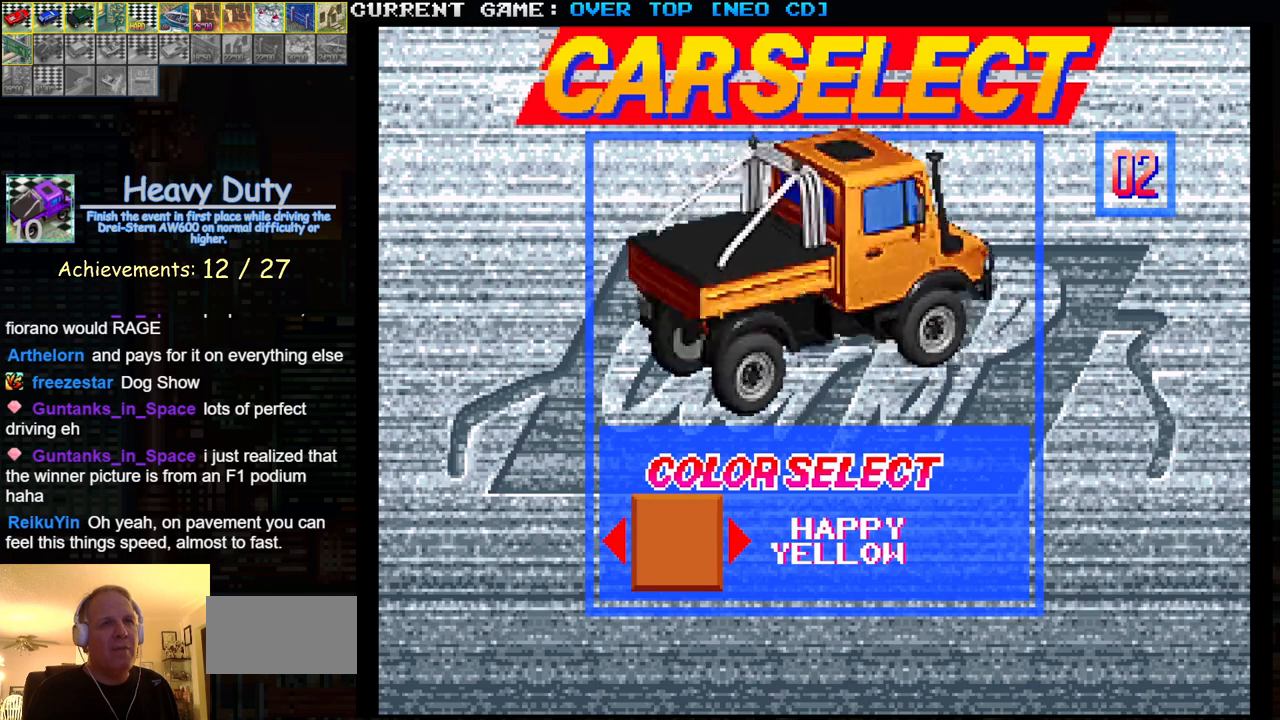
{"buttons": [], "left_stick": "center", "events": [[117, "SQUARE", "down"], [200, "SQUARE", "up"]]}
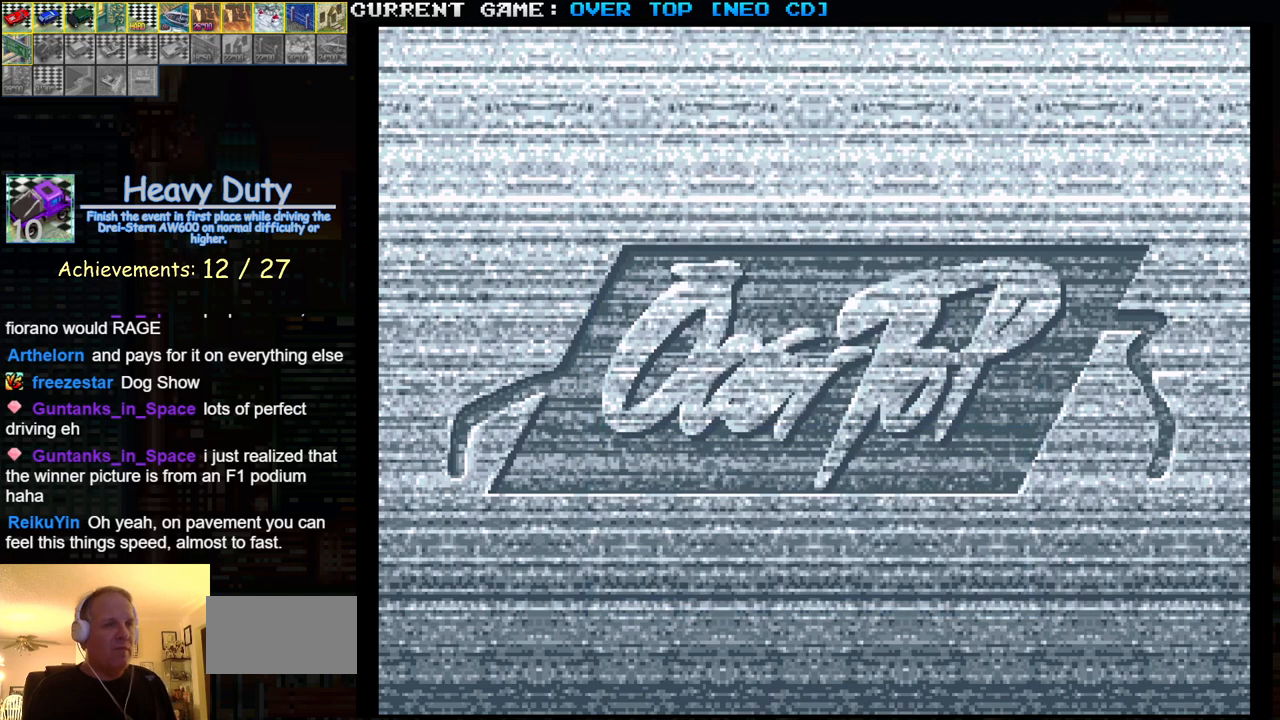
{"buttons": [], "left_stick": "center", "events": []}
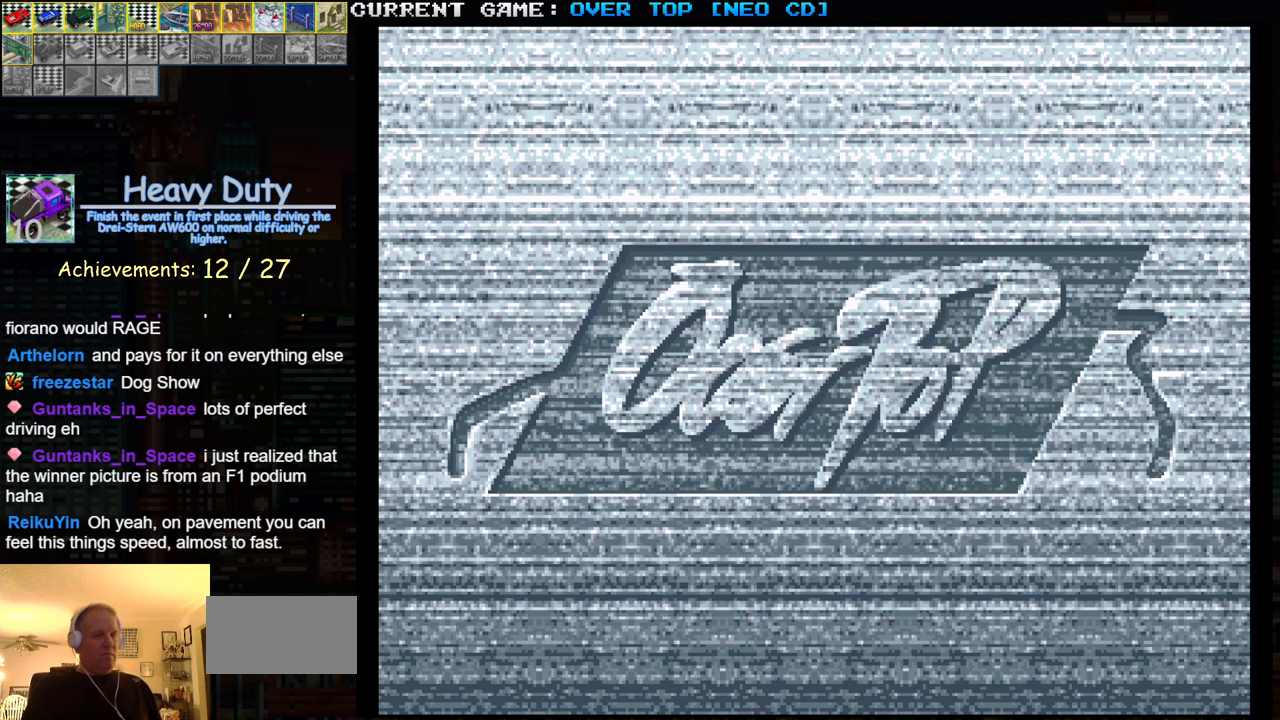
{"buttons": [], "left_stick": "center", "events": []}
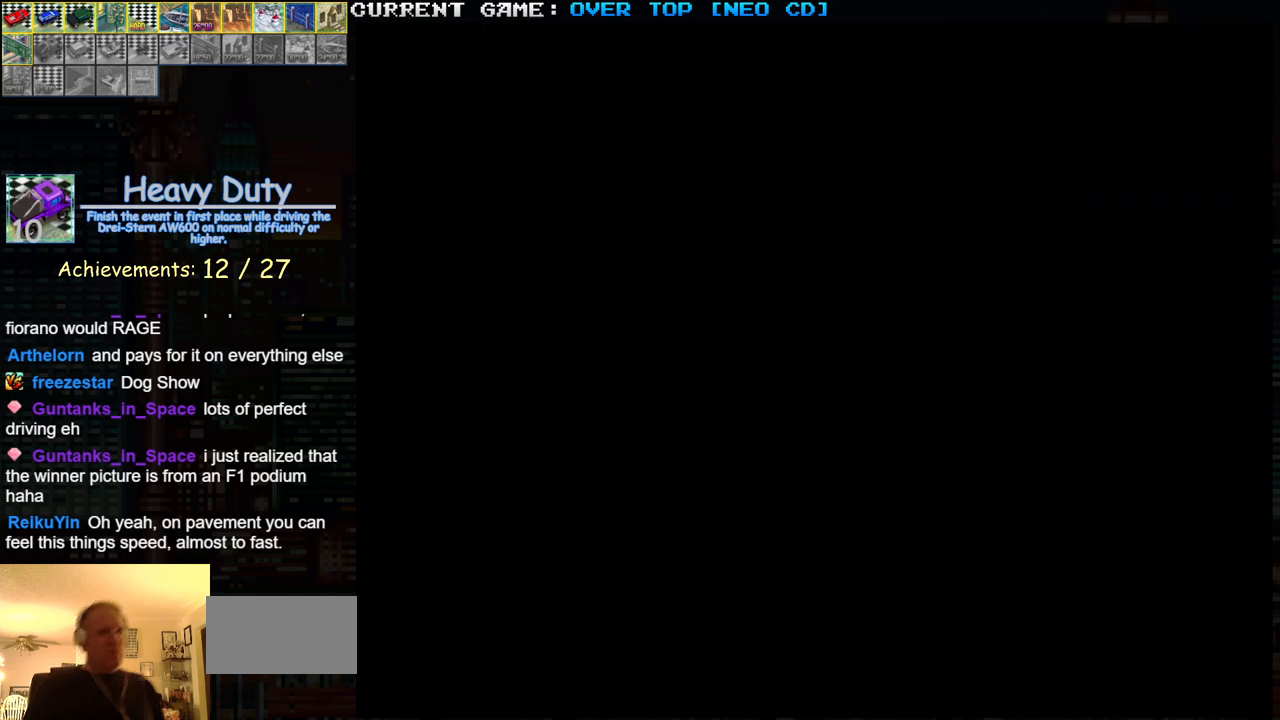
{"buttons": [], "left_stick": "center", "events": []}
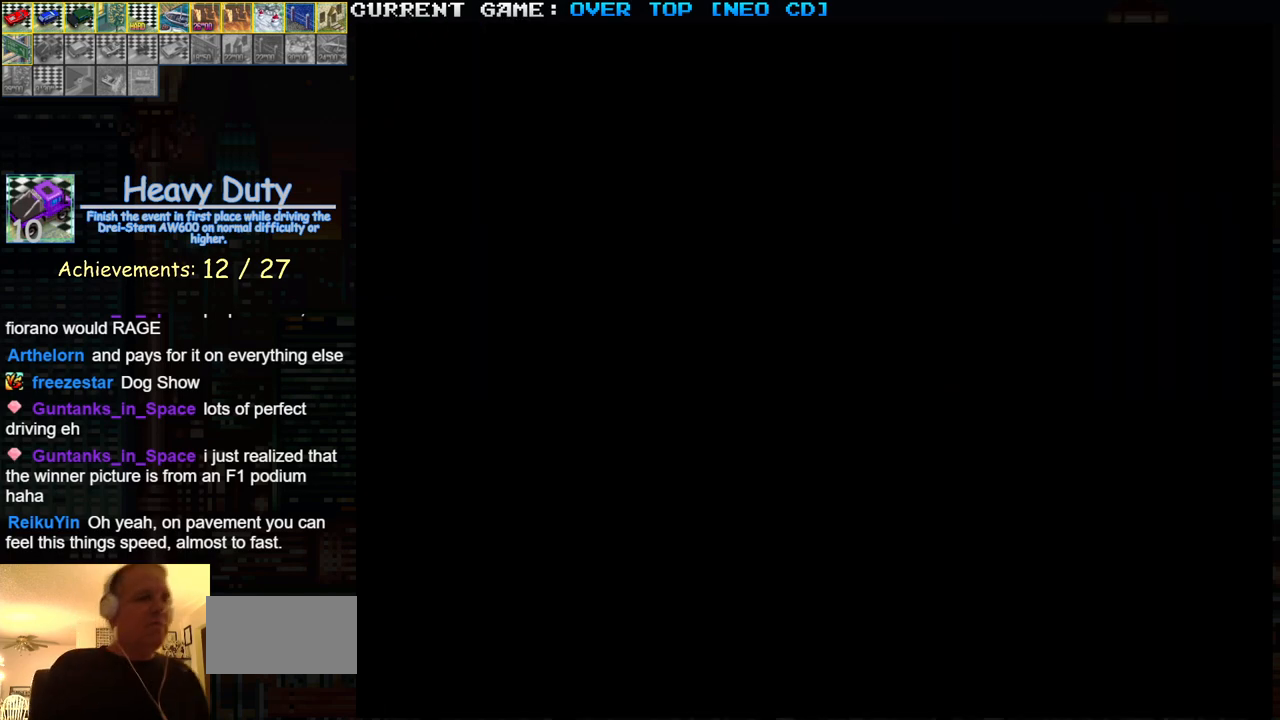
{"buttons": [], "left_stick": "center", "events": []}
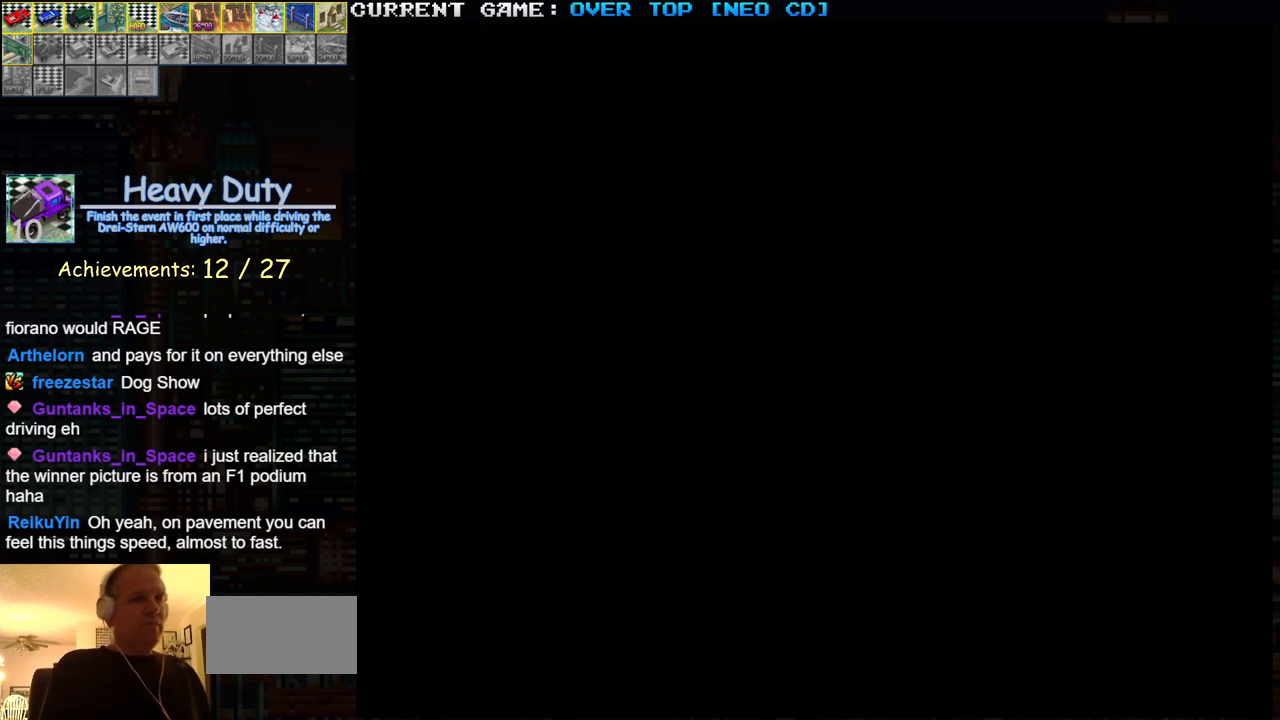
{"buttons": [], "left_stick": "center", "events": []}
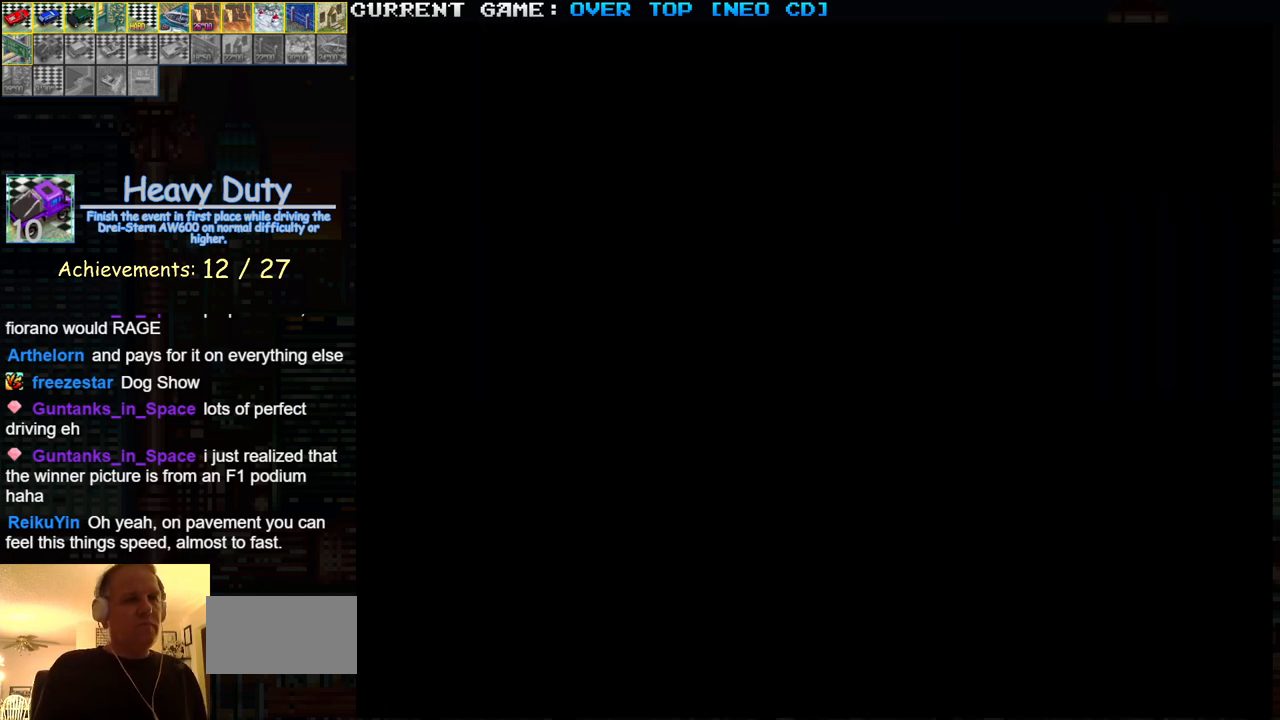
{"buttons": [], "left_stick": "center", "events": []}
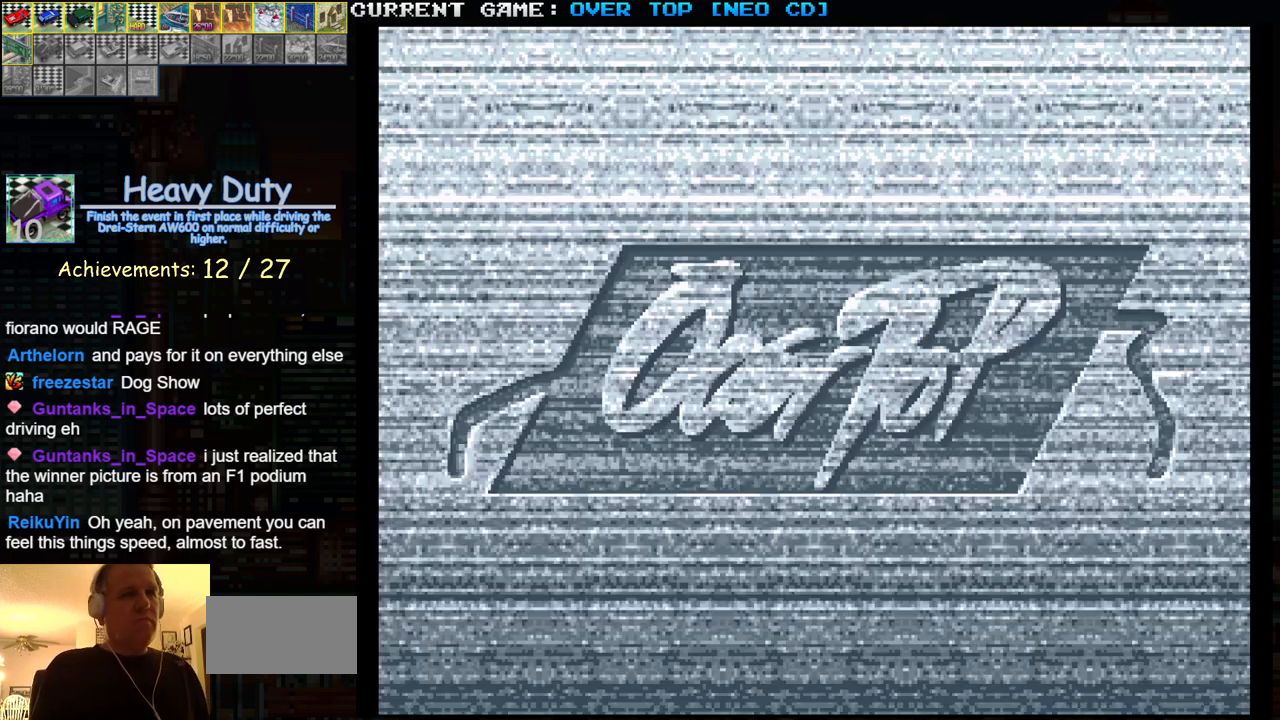
{"buttons": [], "left_stick": "center", "events": []}
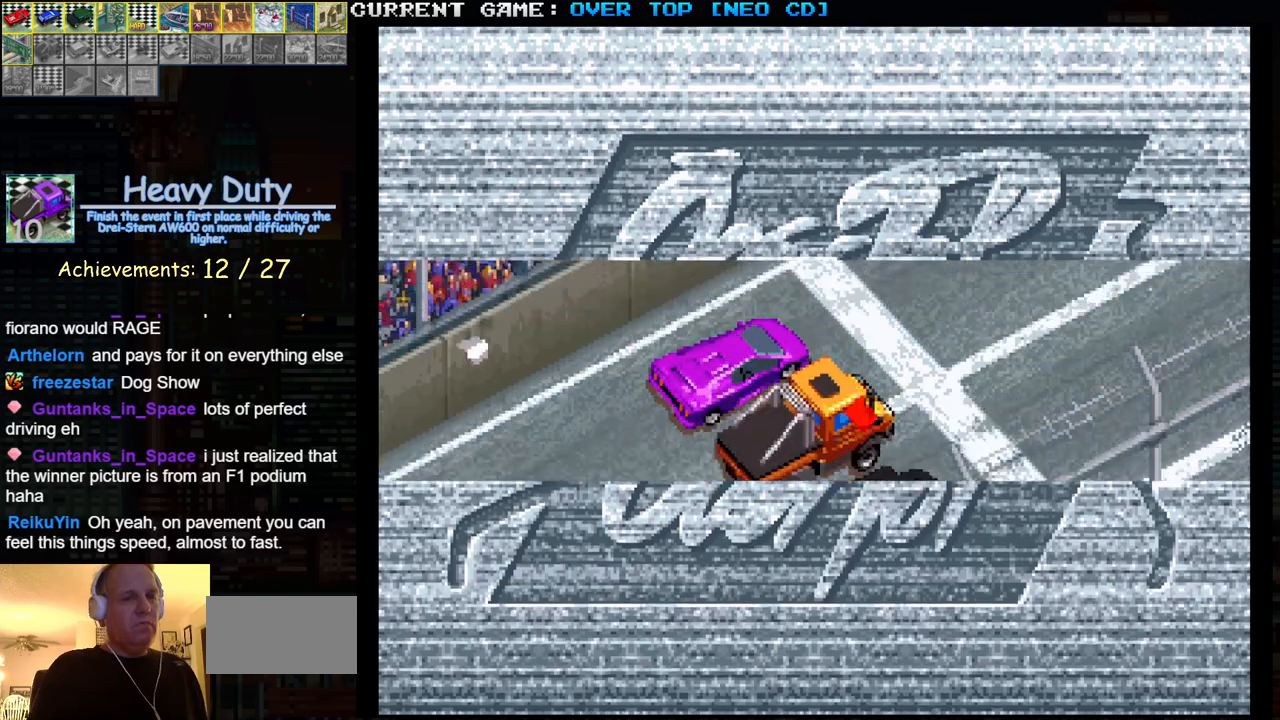
{"buttons": [], "left_stick": "center", "events": [[283, "R1", "down"], [283, "SQUARE", "down"], [383, "R1", "up"], [383, "SQUARE", "up"]]}
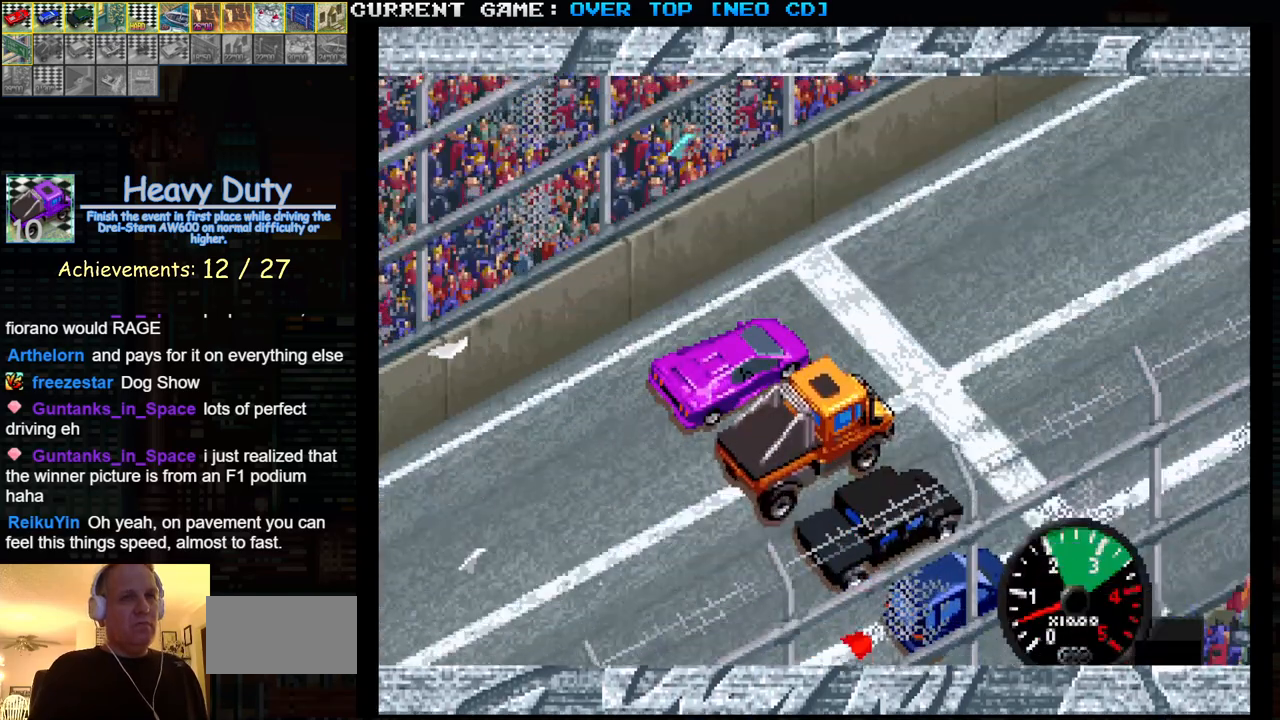
{"buttons": [], "left_stick": "center", "events": [[83, "R1", "down"], [100, "SQUARE", "down"], [183, "SQUARE", "up"], [200, "R1", "up"], [383, "R1", "down"], [383, "SQUARE", "down"], [450, "R1", "up"], [450, "SQUARE", "up"]]}
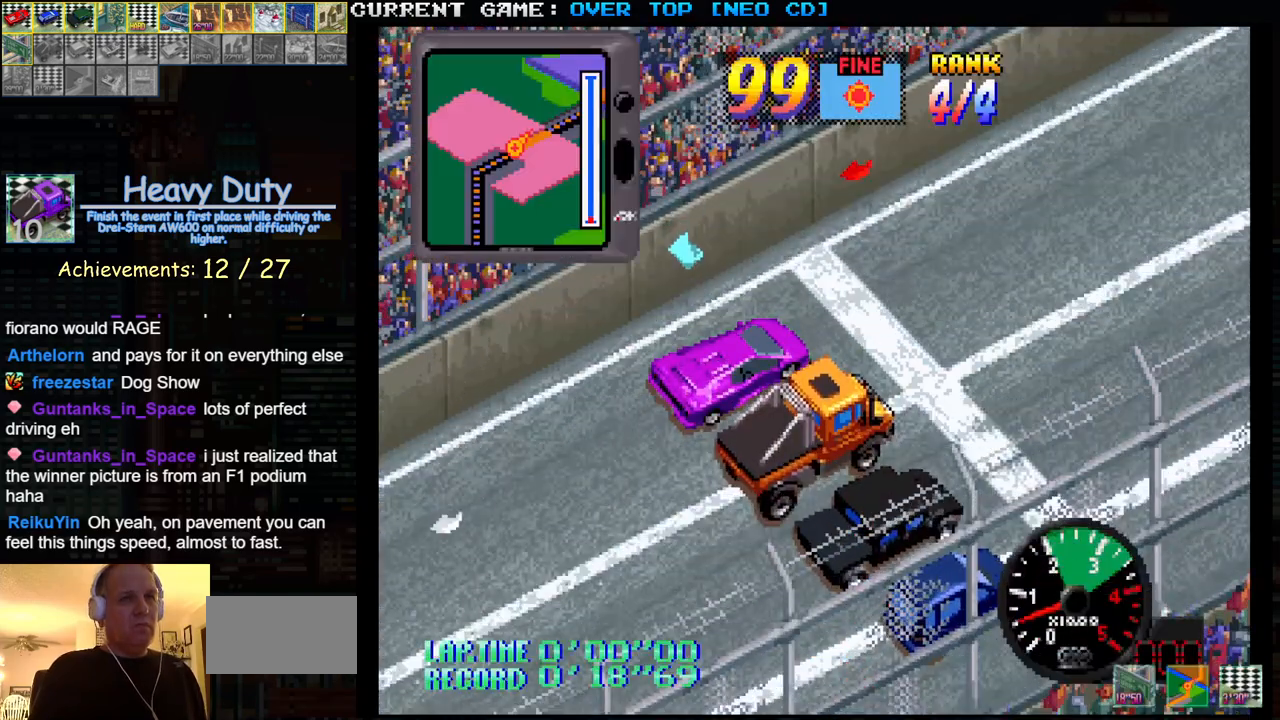
{"buttons": ["R1"], "left_stick": "center", "events": [[283, "R1", "down"], [417, "R1", "up"], [483, "R1", "down"]]}
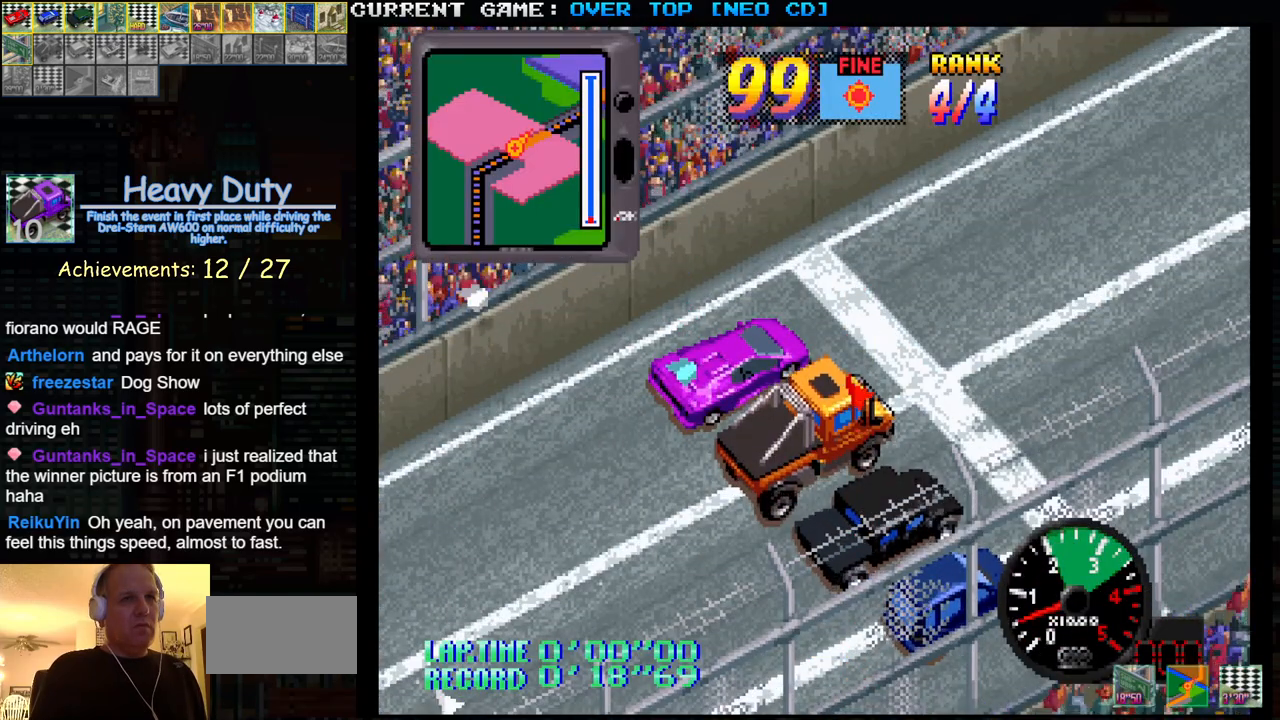
{"buttons": ["R1"], "left_stick": "center", "events": [[67, "R1", "up"], [133, "R1", "down"], [200, "R1", "up"], [267, "R1", "down"], [350, "R1", "up"], [467, "R1", "down"]]}